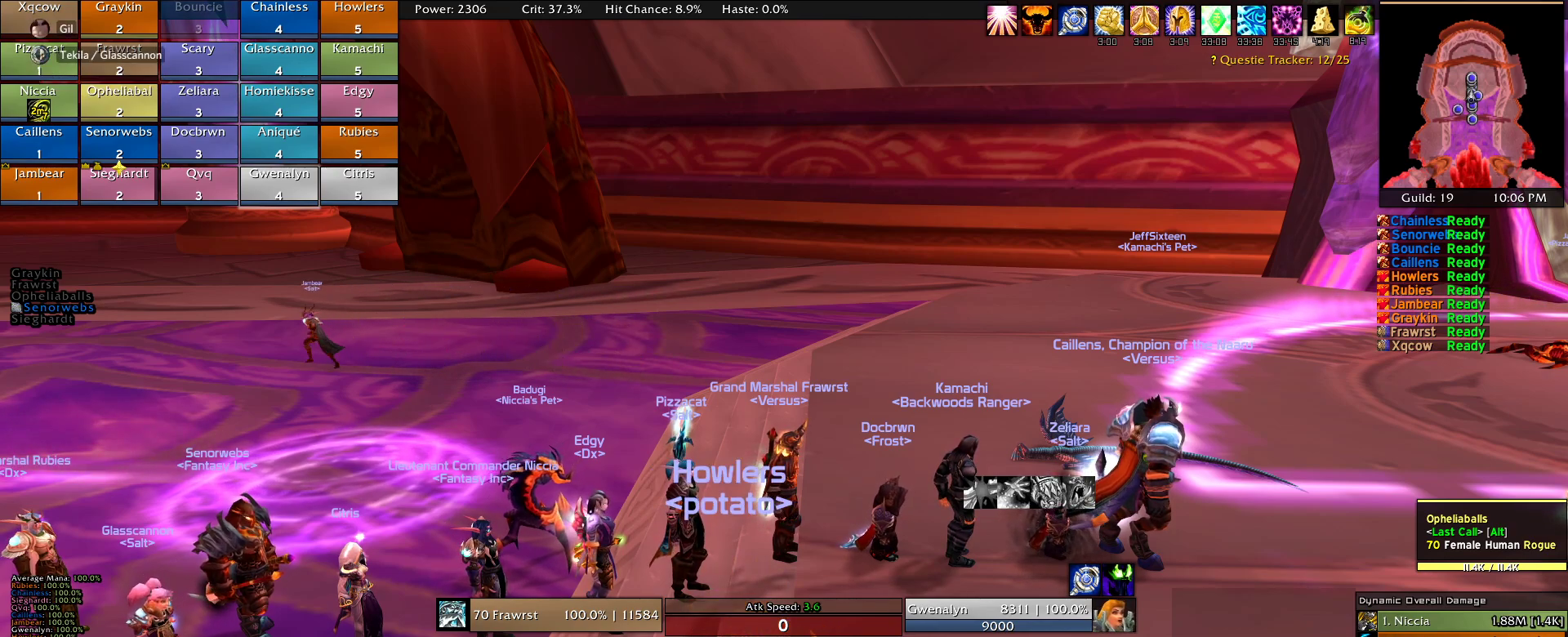
Gameplay with keyboard and mouse; each line is a JSON object with the keys and mouse buttons held at the frame after it. "events" lists presses ("down") and releases ("up") of "1", "2", "3", "4", "5", "a", "alt", "c", "caps_lock", "ctrl", "d", "e", "f", "g", "q", "r", "s", "shift", "t", "tab", "v", "w", "x", "z", "mouse_left", "mouse_wheel" and "mouse_right" between this image and that frame as [ms after this image, input, new state], when the widget could be followed in between. "mouse_left", "mouse_wheel", "mouse_right" = the "left", "wheel", "right" buttons of the "mouse" list. No other keys are recorded. "wheel" means that the mouse wheel is clicked or scrolled. Mouse movement is not recorded.
{"keys": [], "mouse": [], "events": [[383, "mouse_left", "down"], [483, "mouse_left", "up"]]}
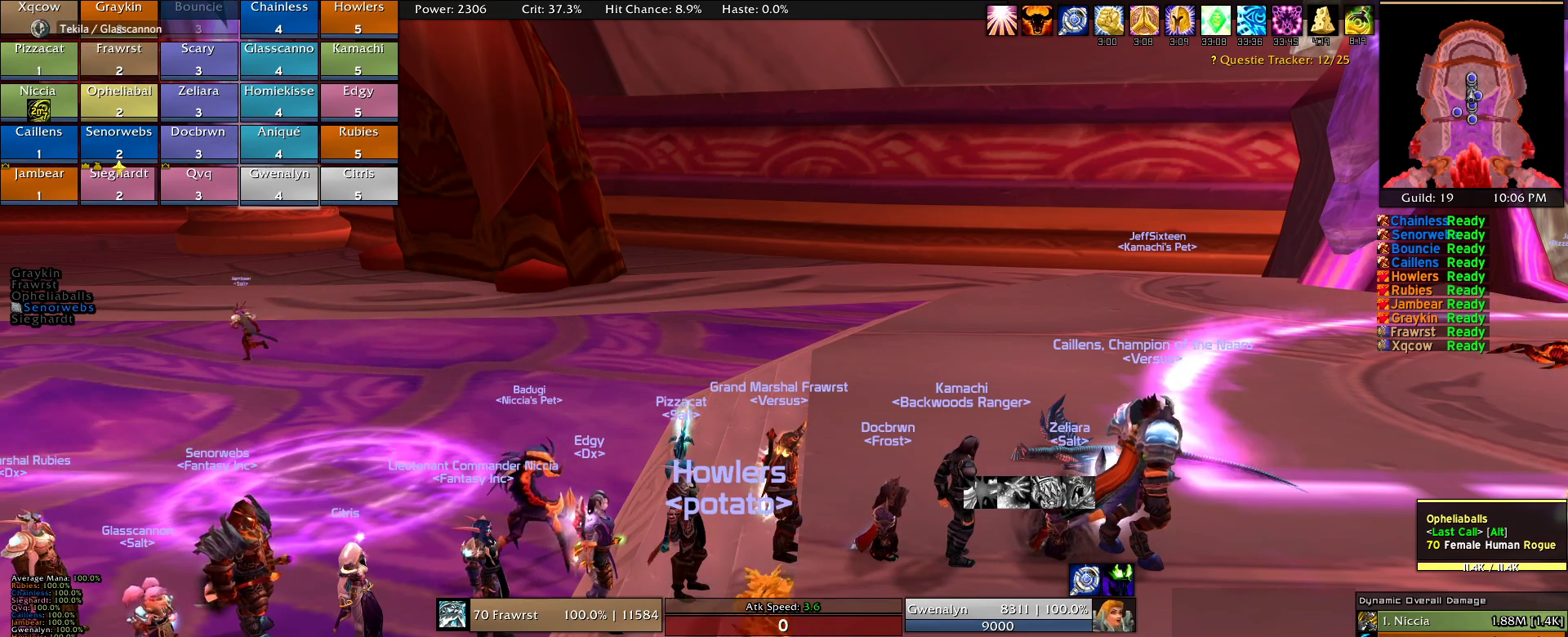
{"keys": [], "mouse": [], "events": []}
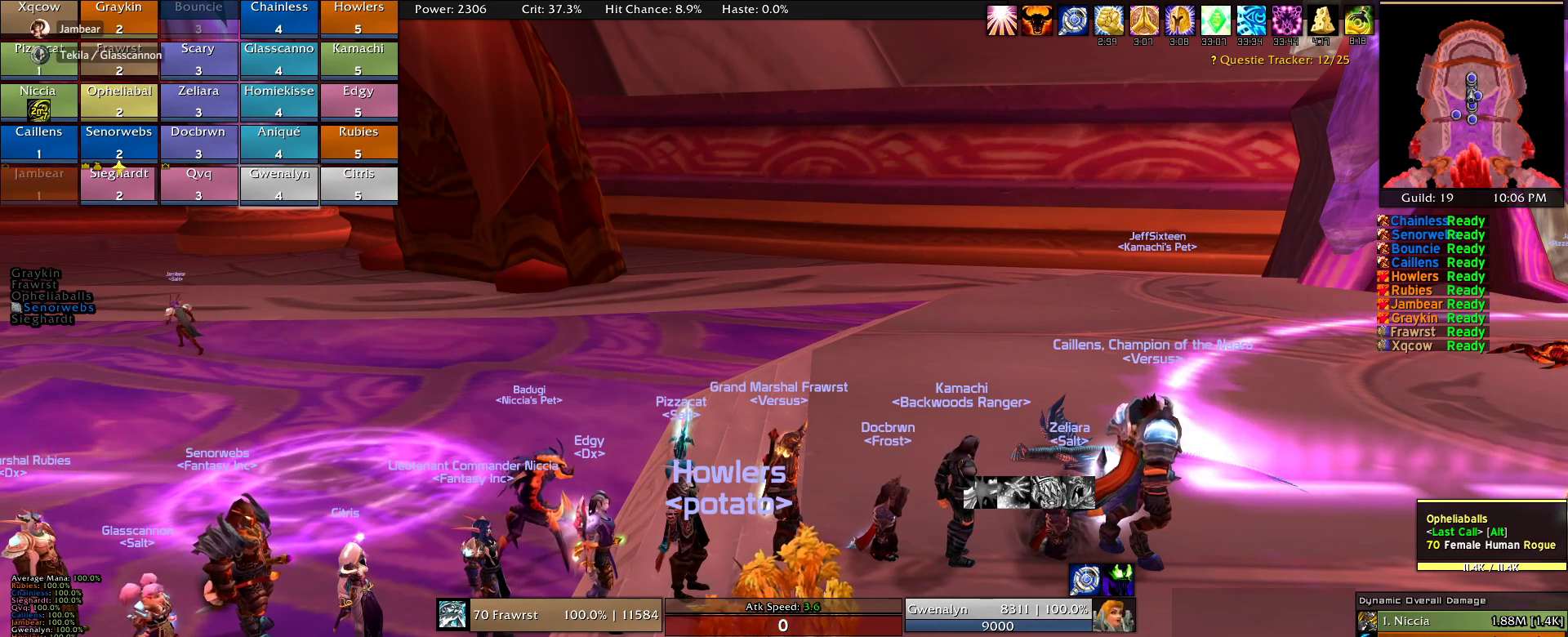
{"keys": [], "mouse": [], "events": []}
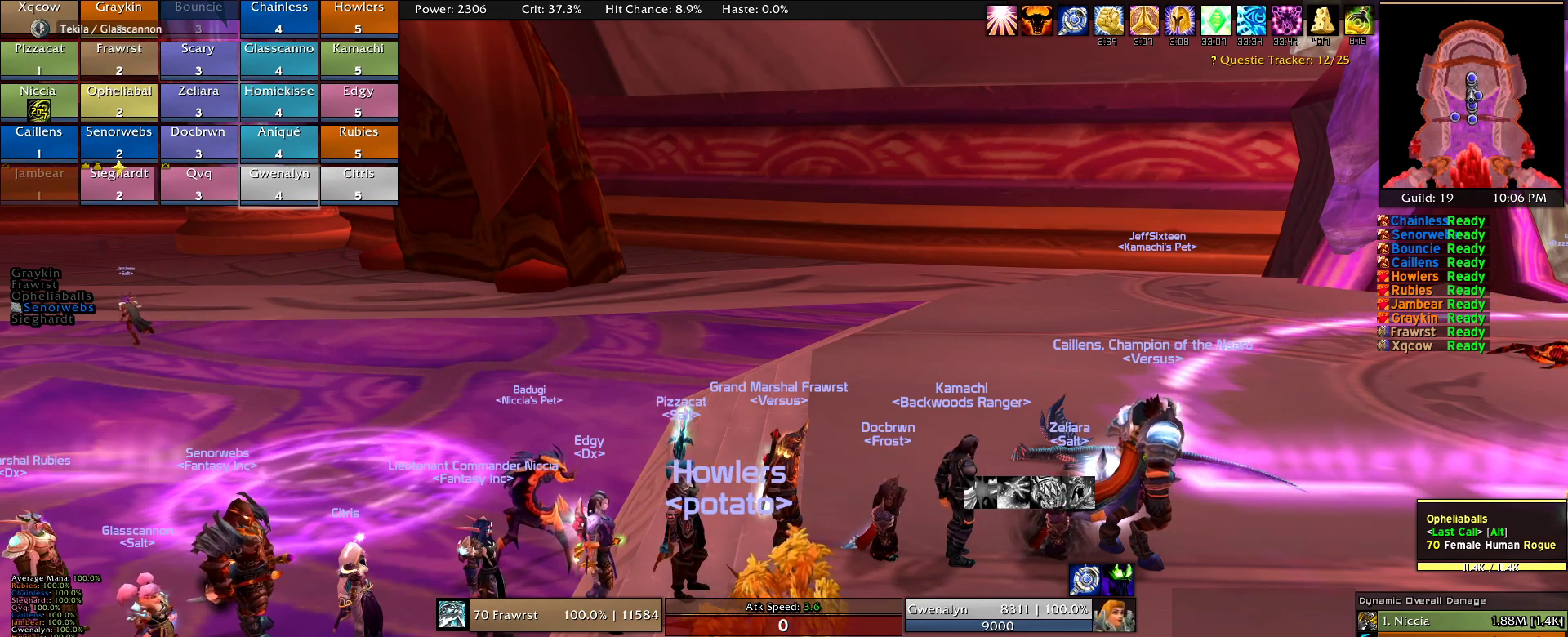
{"keys": [], "mouse": [], "events": []}
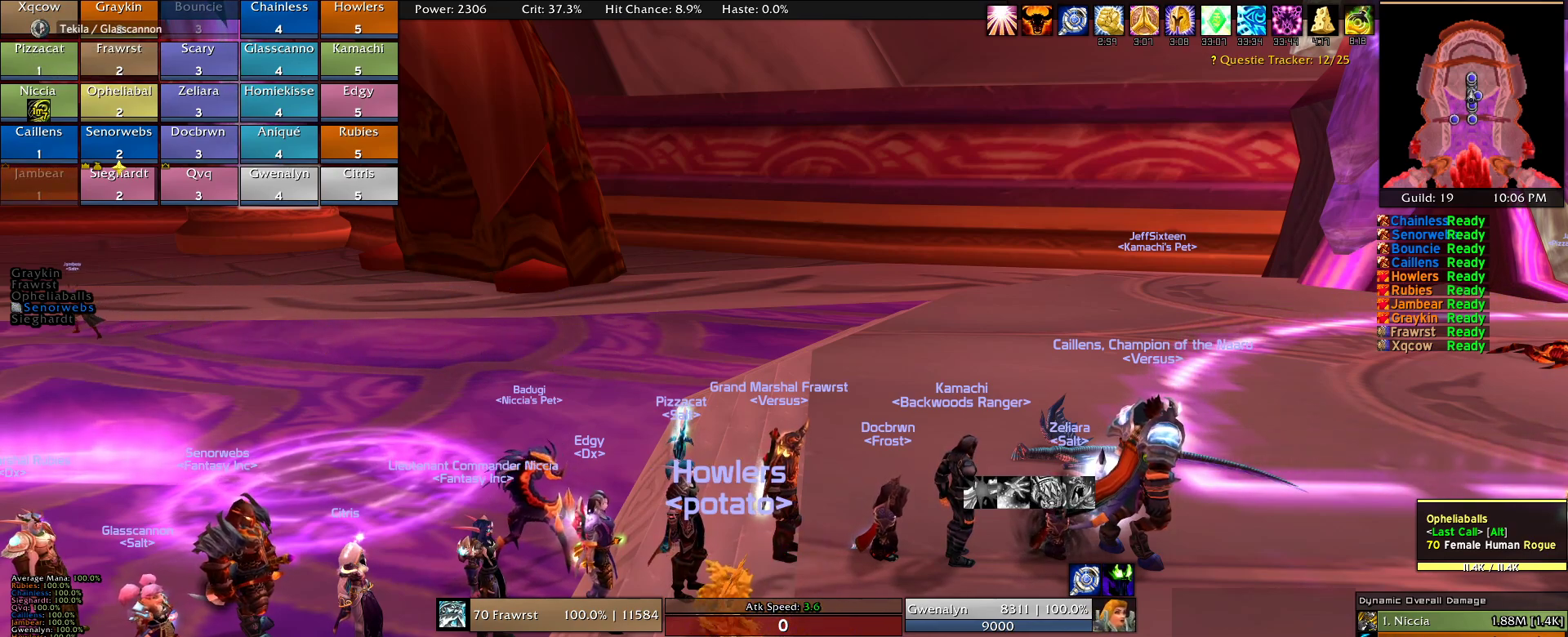
{"keys": [], "mouse": [], "events": []}
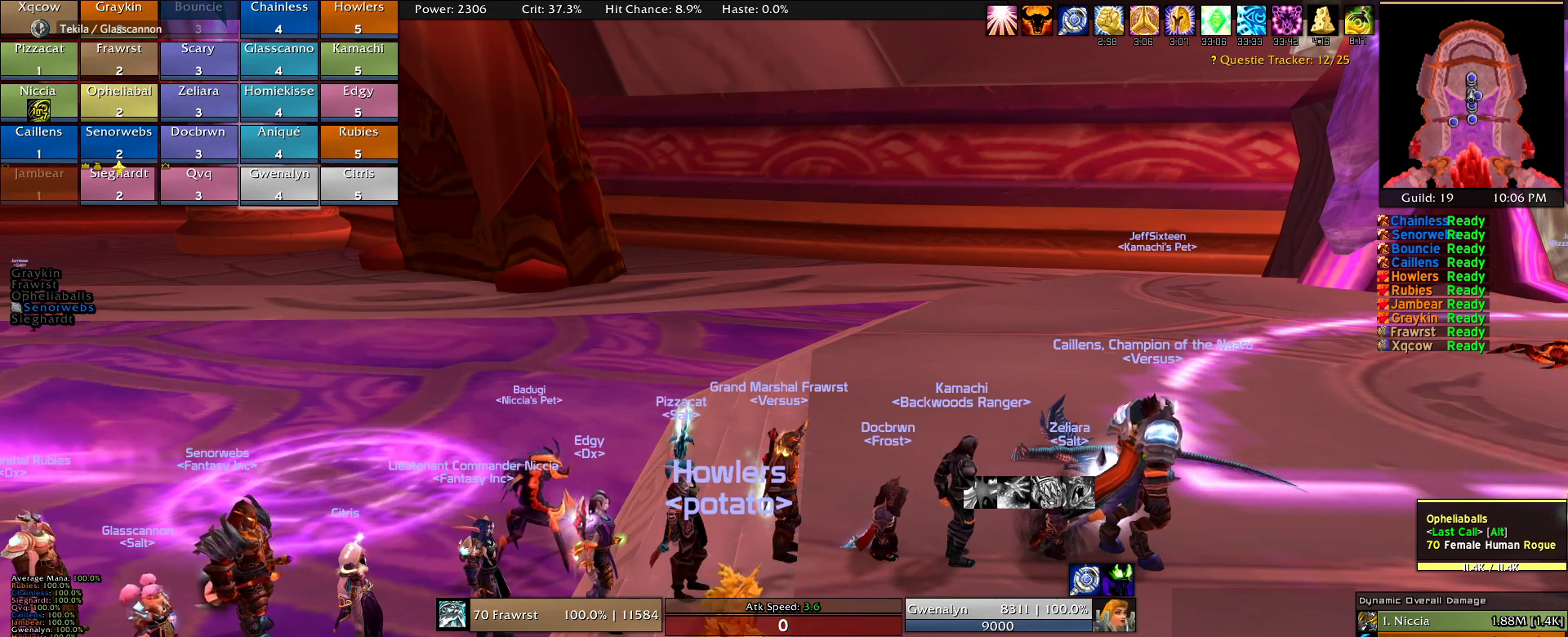
{"keys": [], "mouse": [], "events": []}
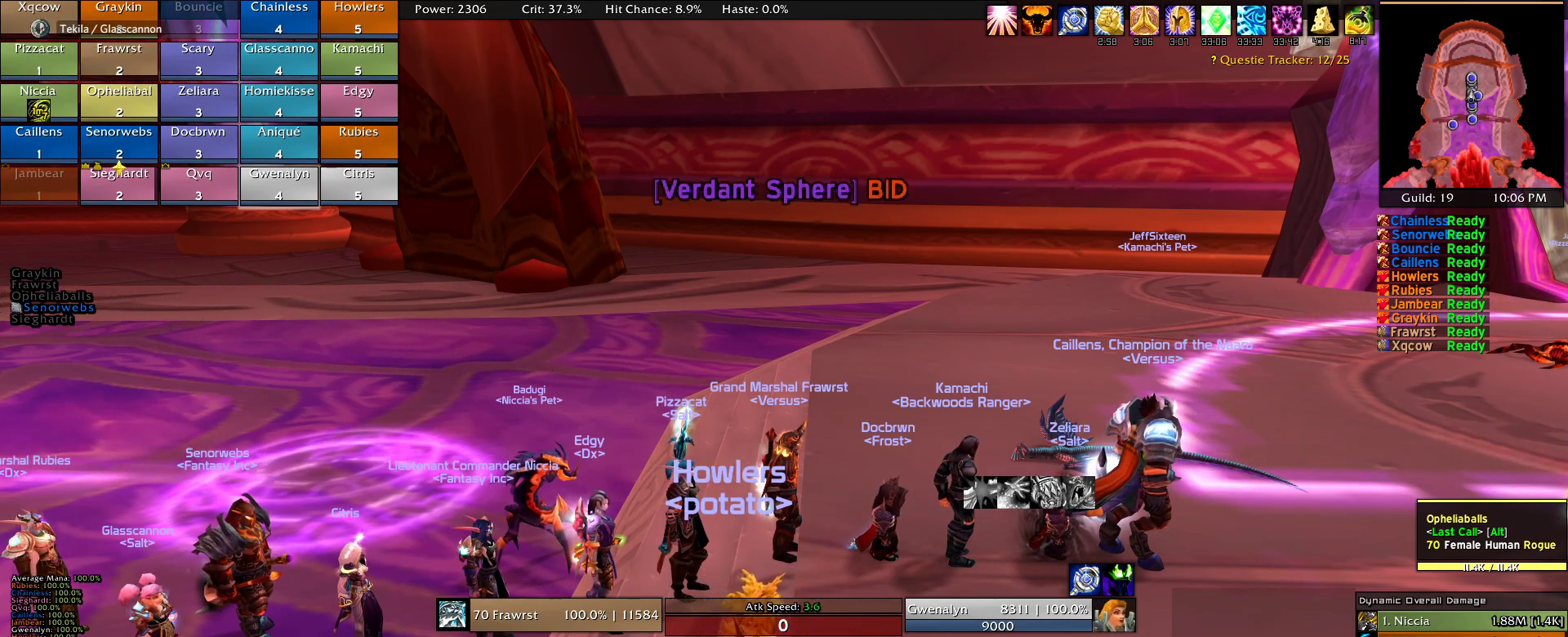
{"keys": [], "mouse": [], "events": []}
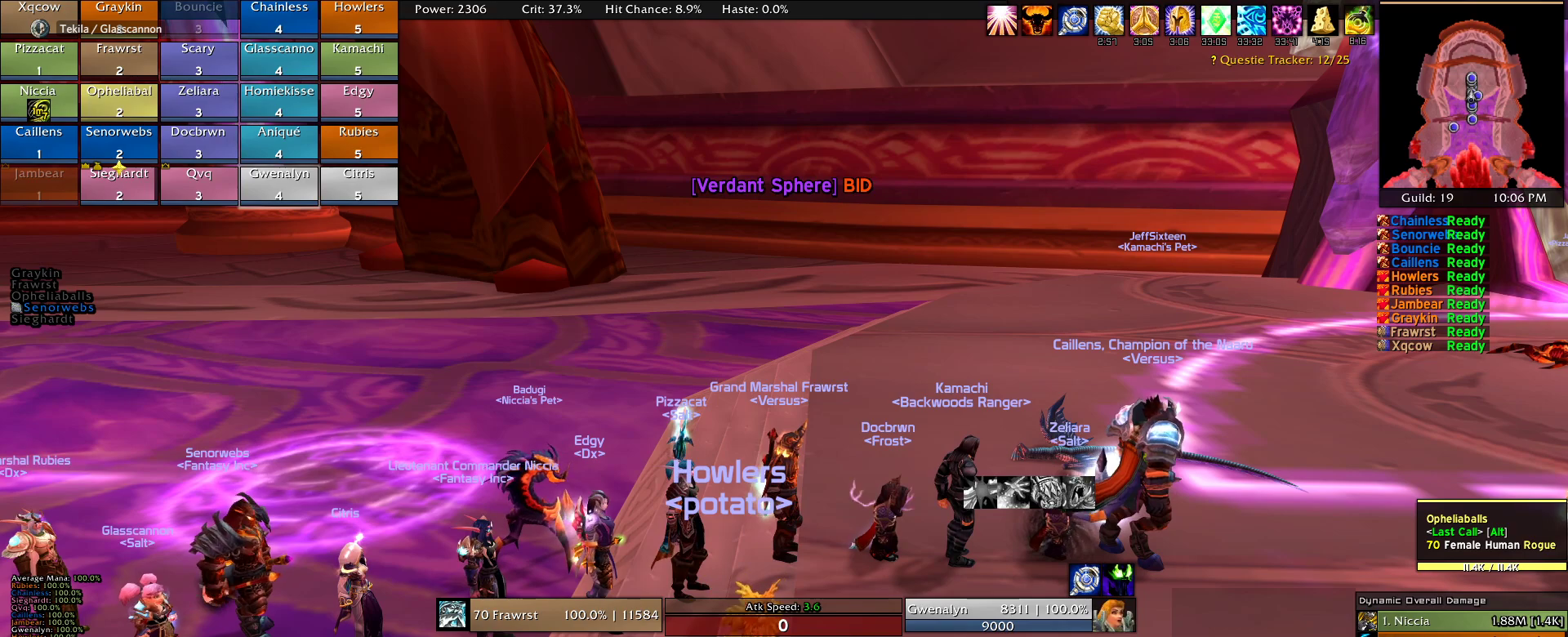
{"keys": [], "mouse": [], "events": []}
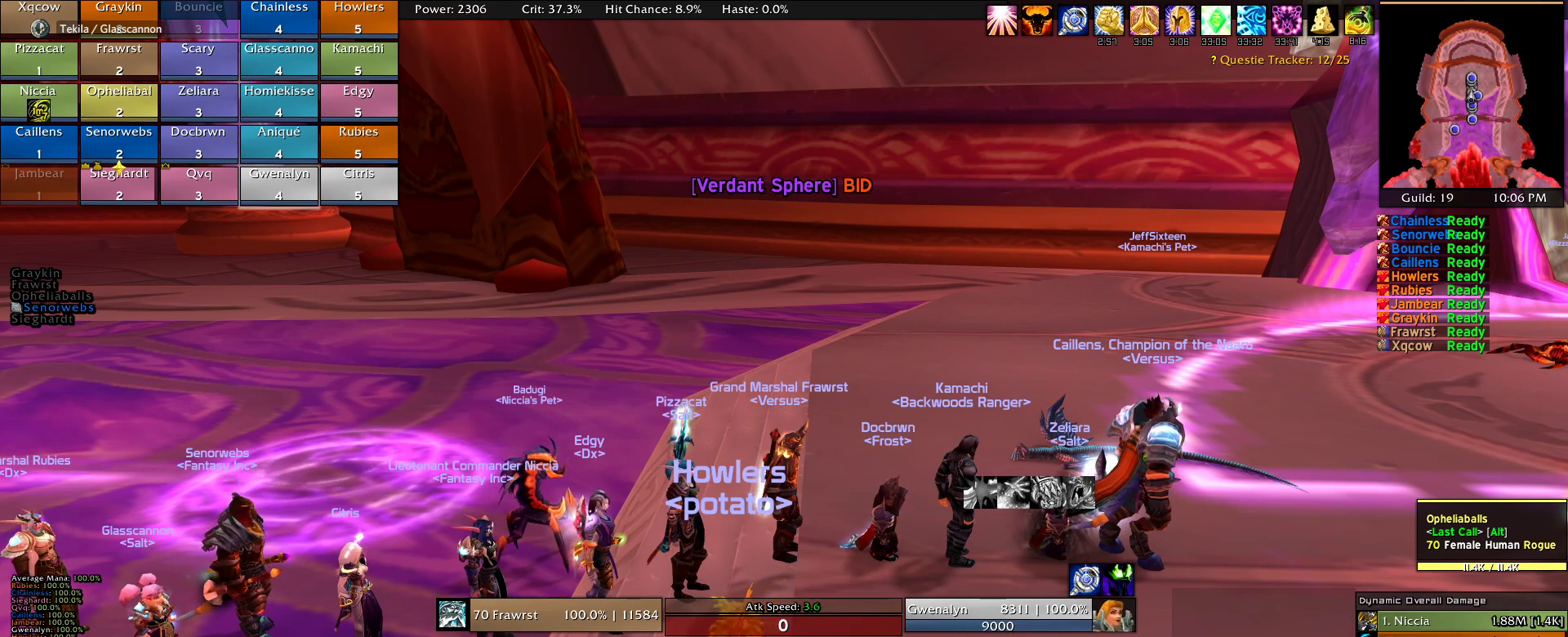
{"keys": [], "mouse": [], "events": []}
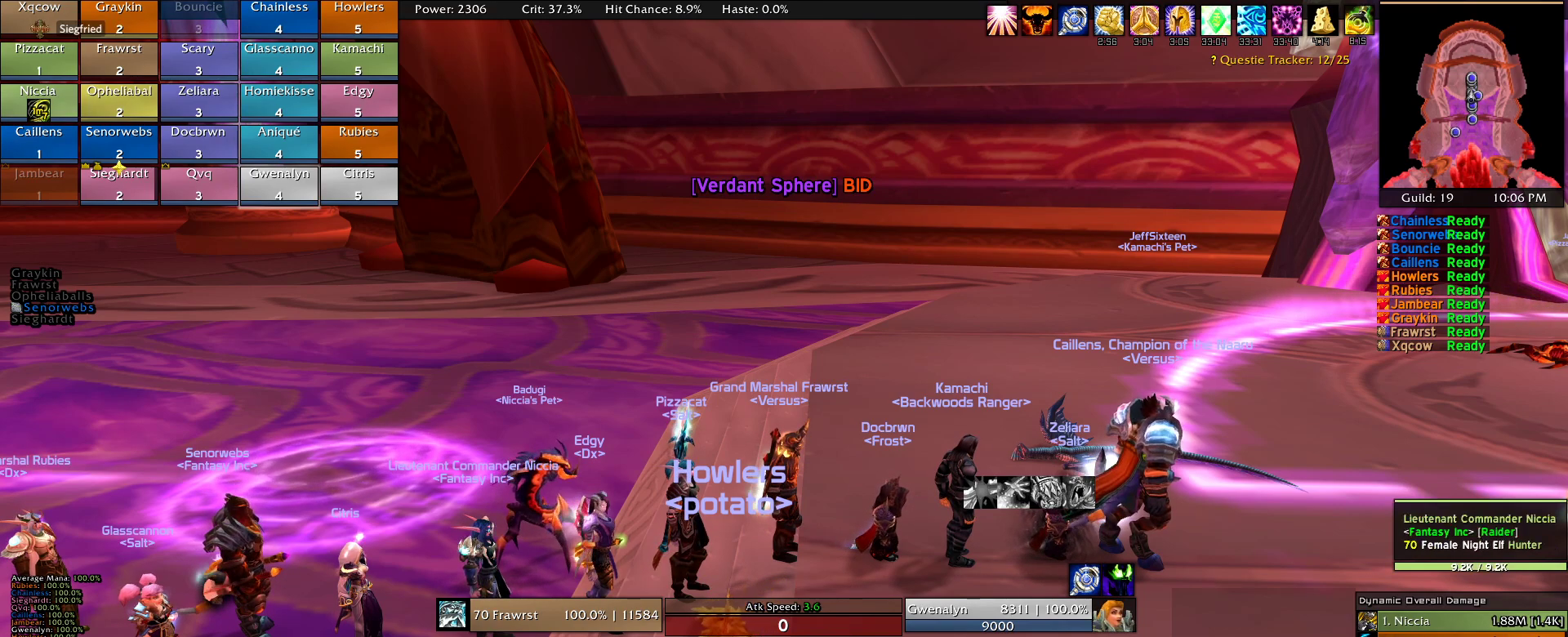
{"keys": [], "mouse": [], "events": []}
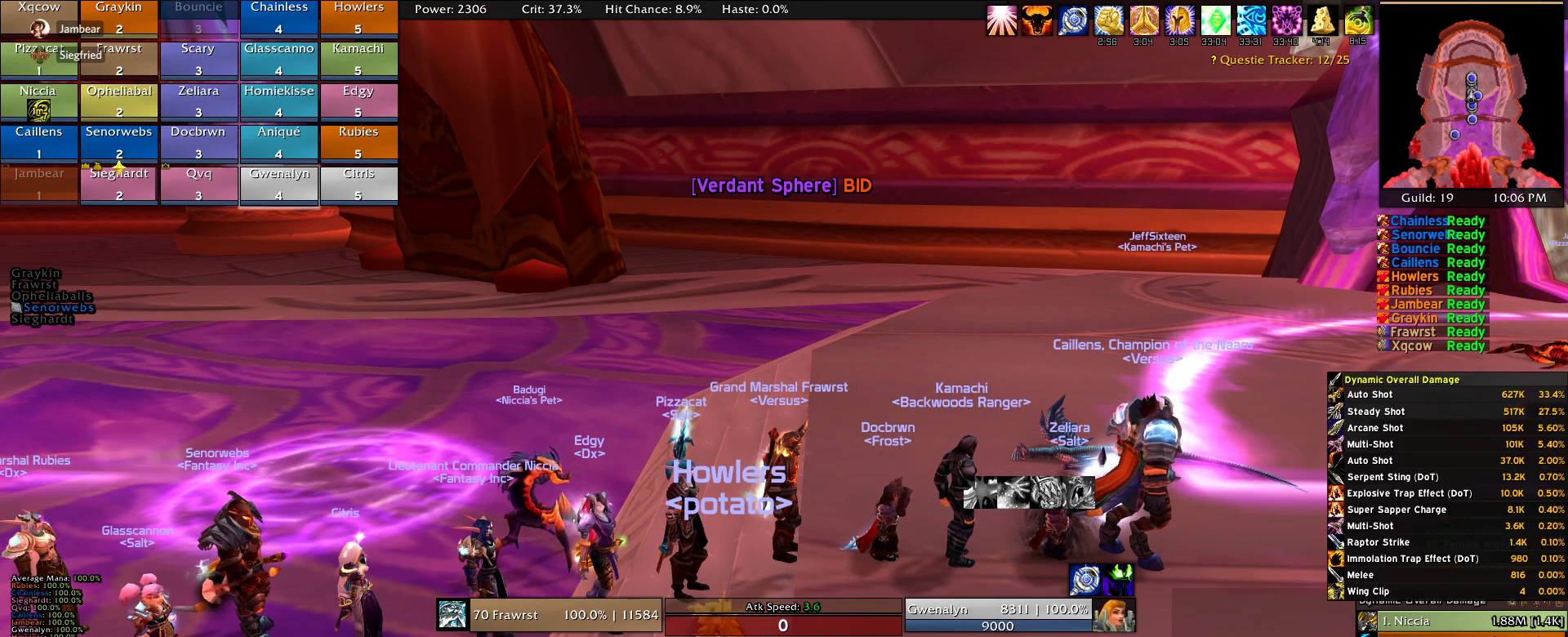
{"keys": [], "mouse": [], "events": []}
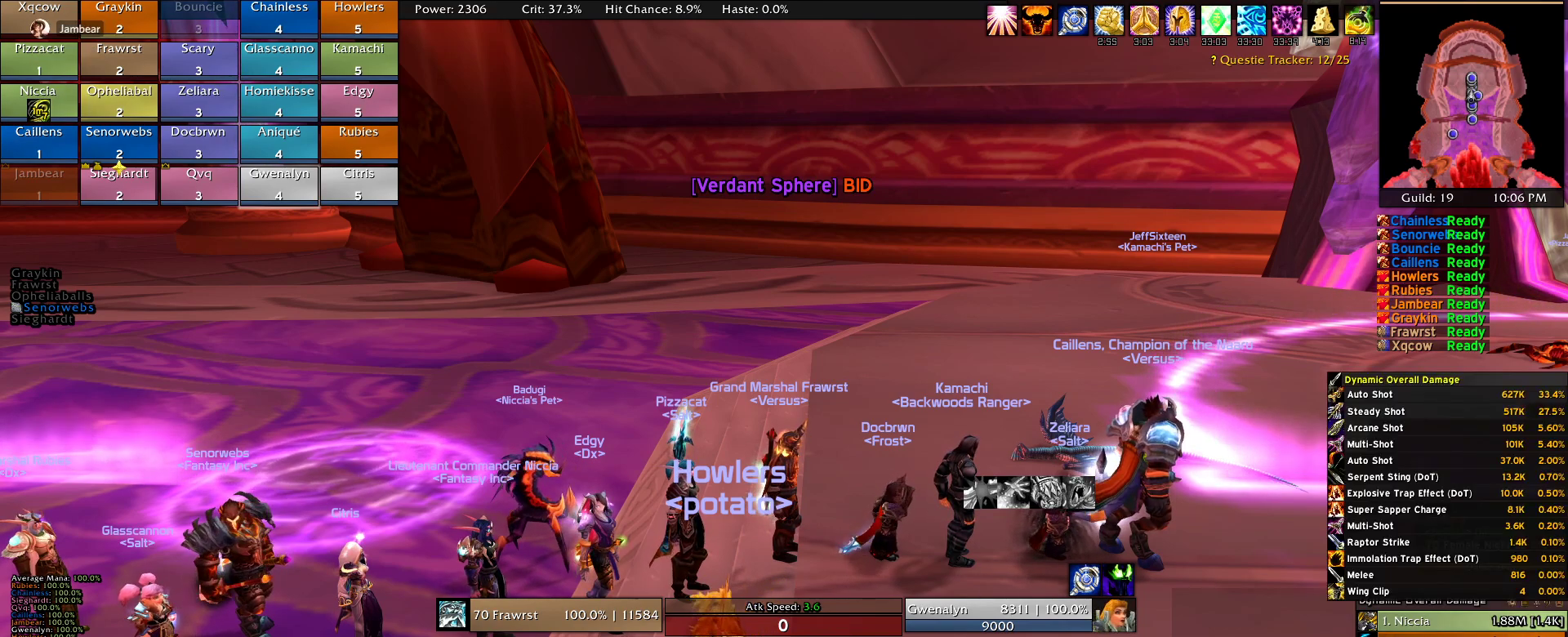
{"keys": [], "mouse": [], "events": [[33, "mouse_left", "down"], [133, "mouse_left", "up"]]}
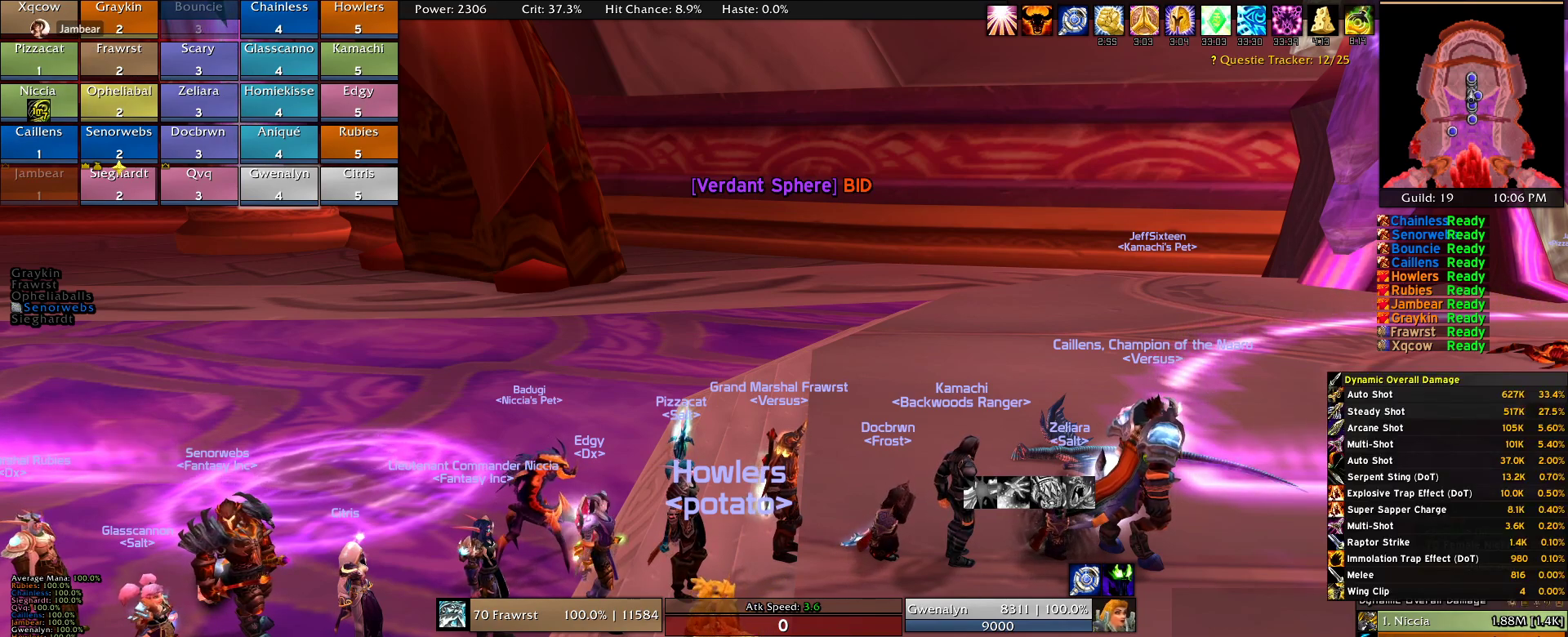
{"keys": [], "mouse": [], "events": []}
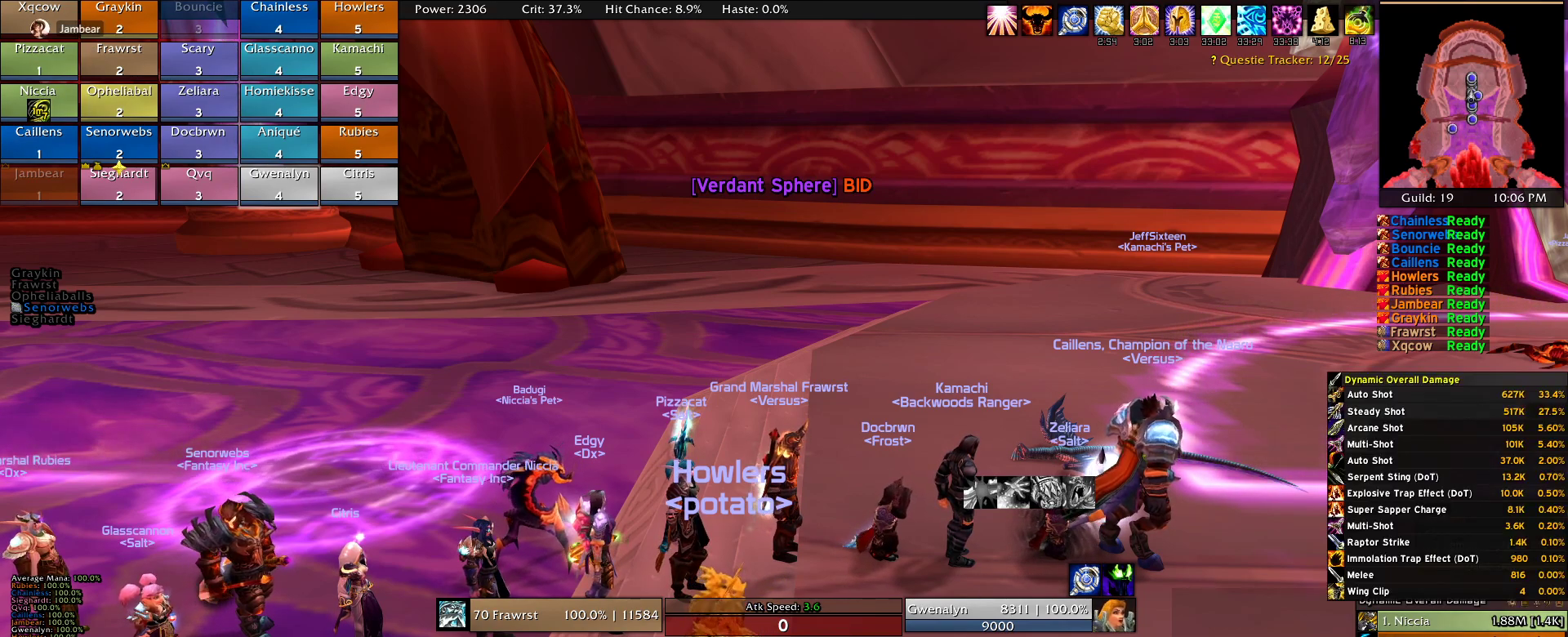
{"keys": [], "mouse": [], "events": []}
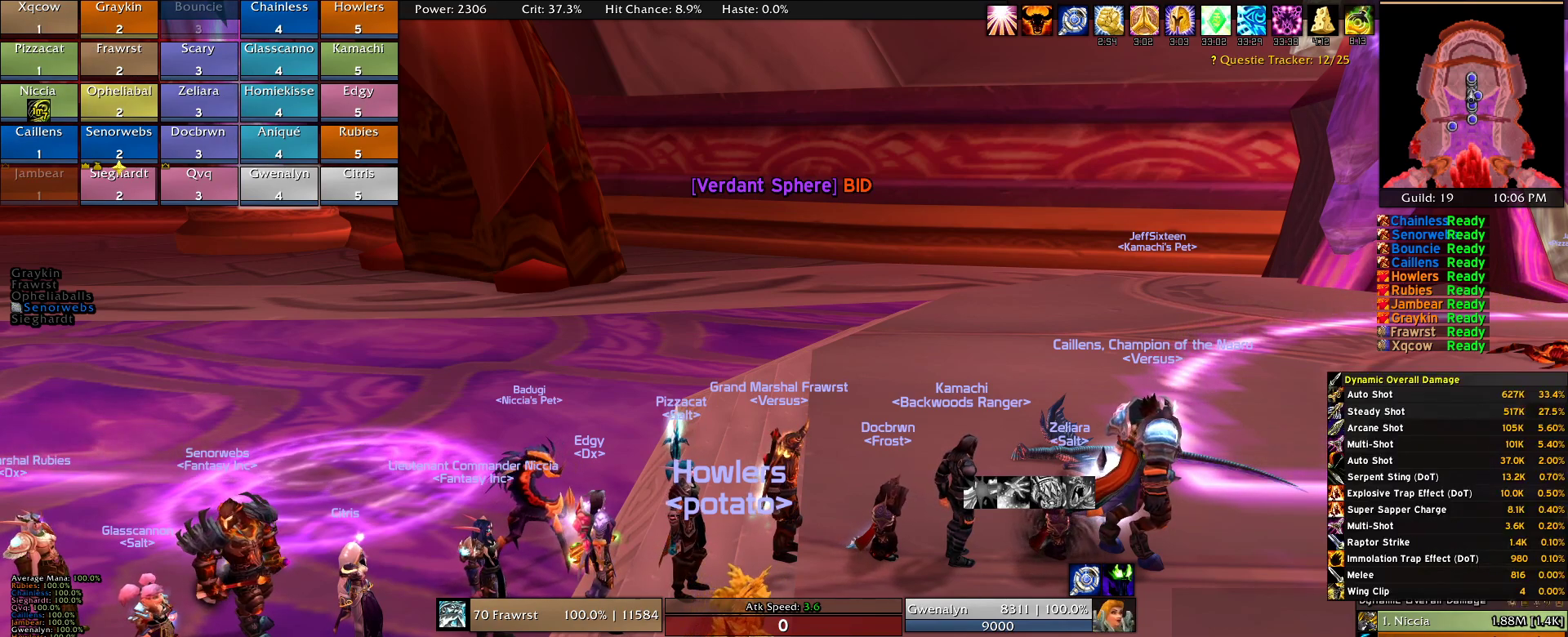
{"keys": [], "mouse": [], "events": [[133, "mouse_wheel", "down"], [266, "mouse_wheel", "up"]]}
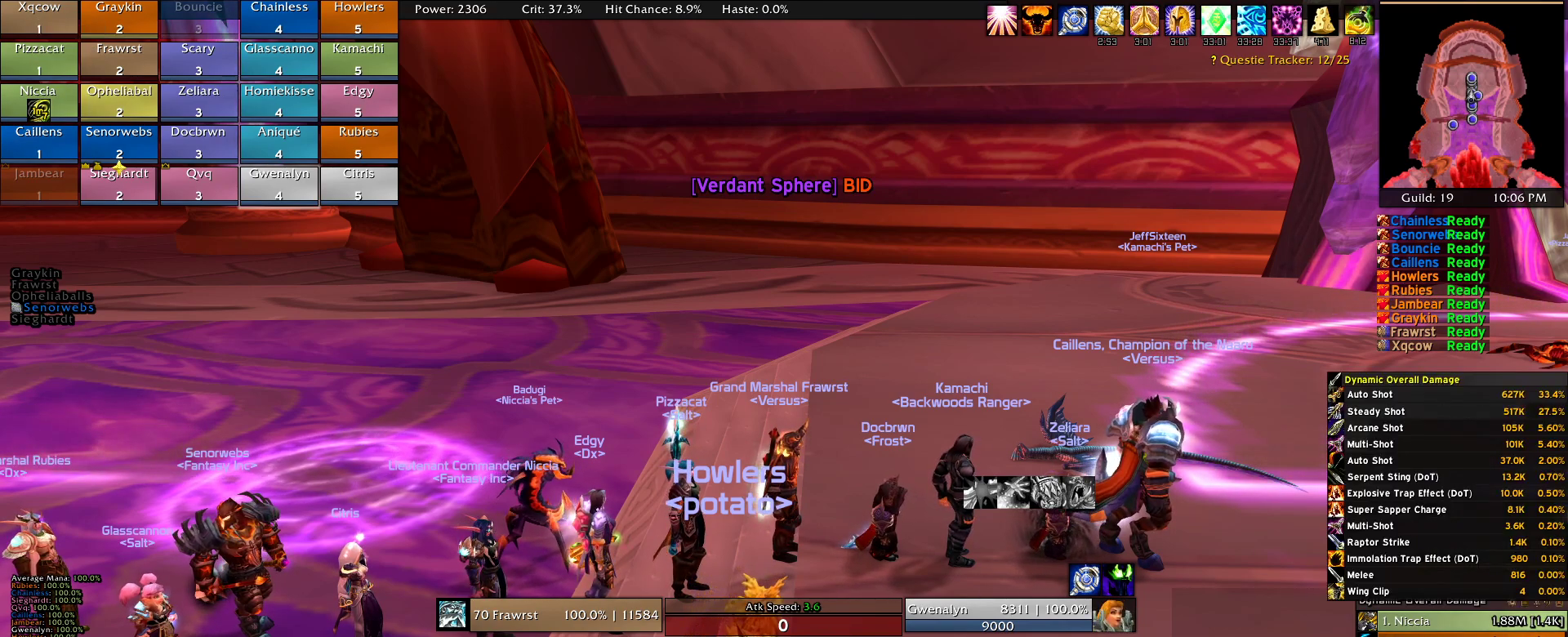
{"keys": [], "mouse": ["wheel"], "events": [[16, "mouse_wheel", "down"], [100, "mouse_wheel", "up"], [383, "mouse_wheel", "down"]]}
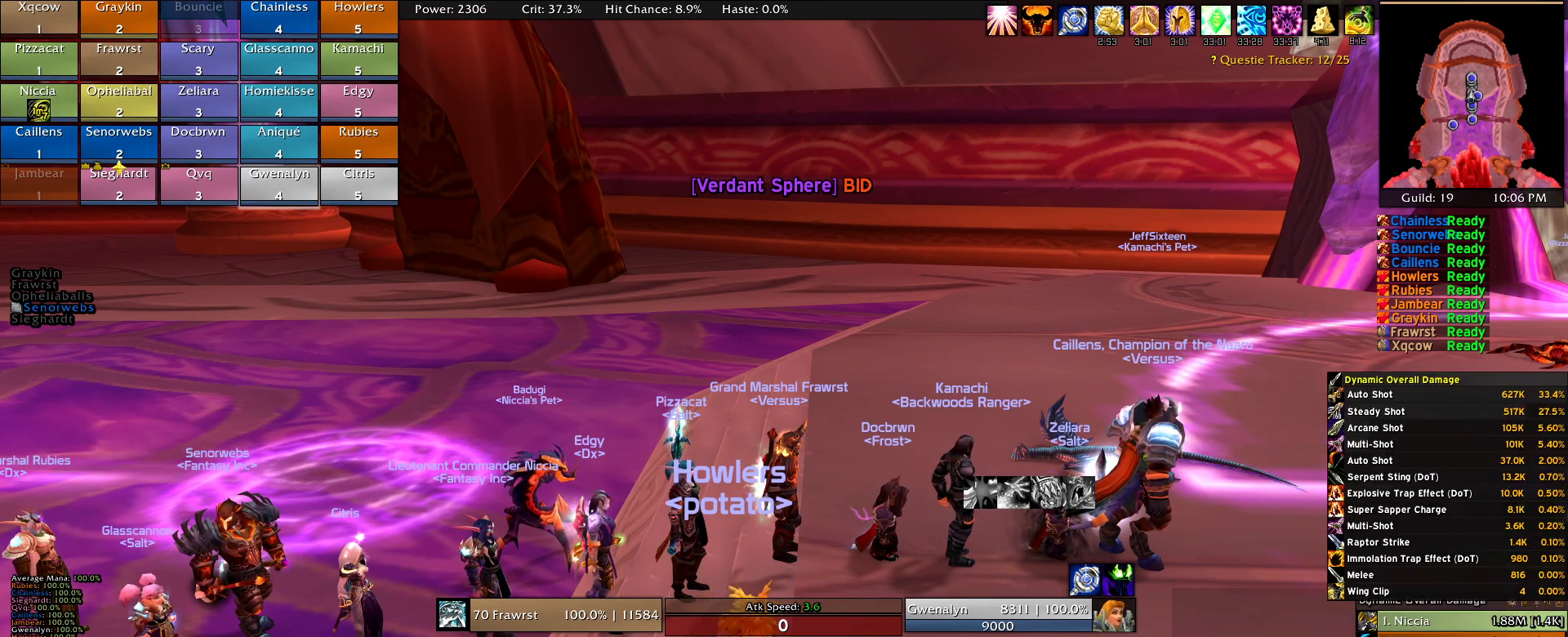
{"keys": [], "mouse": [], "events": [[16, "mouse_wheel", "up"]]}
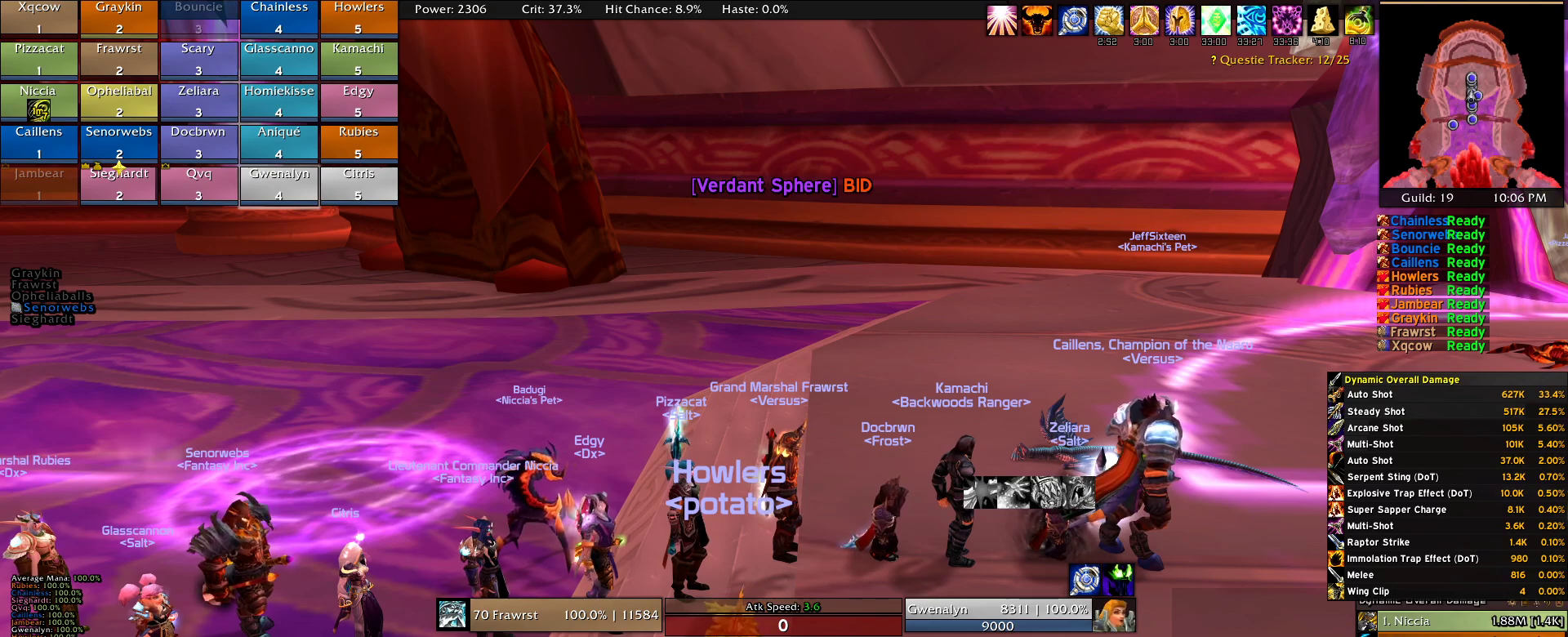
{"keys": [], "mouse": [], "events": []}
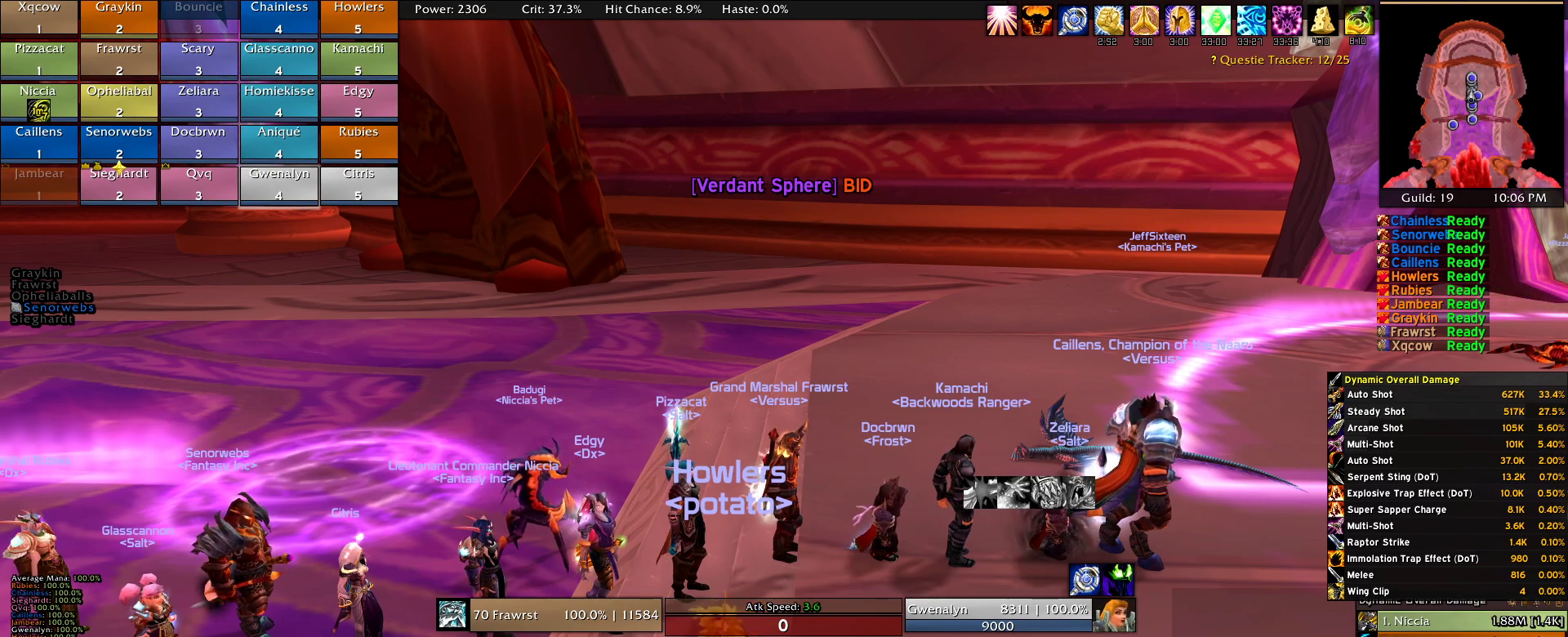
{"keys": [], "mouse": [], "events": [[16, "mouse_left", "down"], [100, "mouse_left", "up"]]}